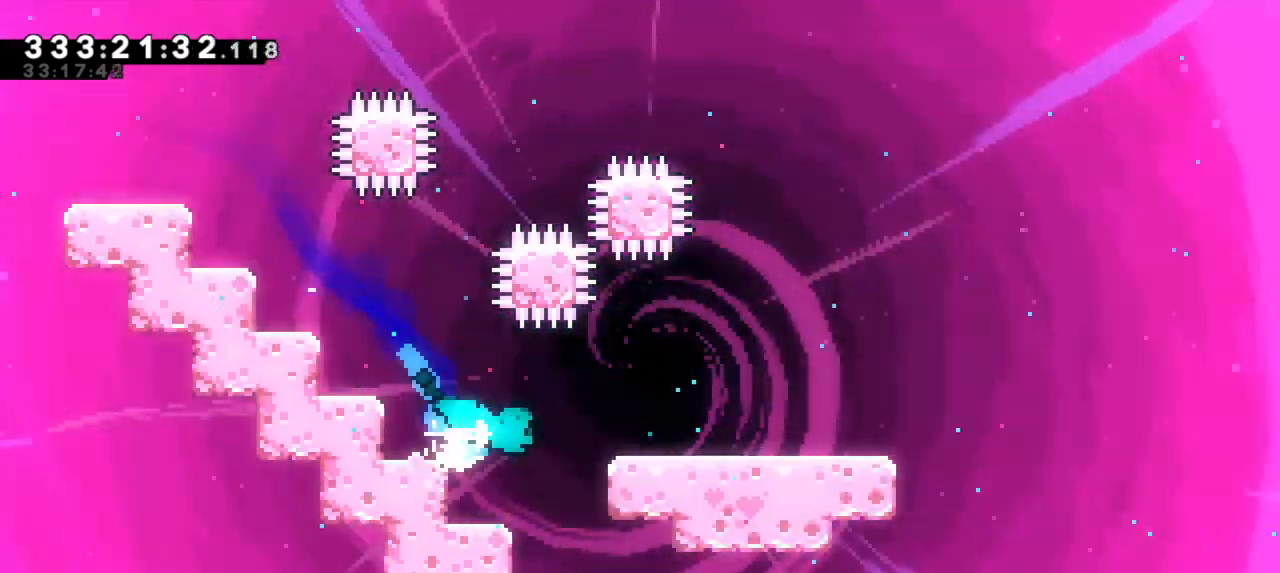
Gameplay with keyboard; each line is a JSON object with the keys held at the frame after it. "events" lists presses ("down") and releases ("up") of "dash", "demo", "down", "grab", "jump", "jump2", "left", "right" and "up" between this image and that frame as [ms after this image, input, new state], when the widget could be followed in between. No other keys are recorded. Mouse input is not recorded. Key names are as the overlay labels them; some are game actions (e.g. jump) rather than physical keys.
{"keys": ["dash", "down", "right"]}
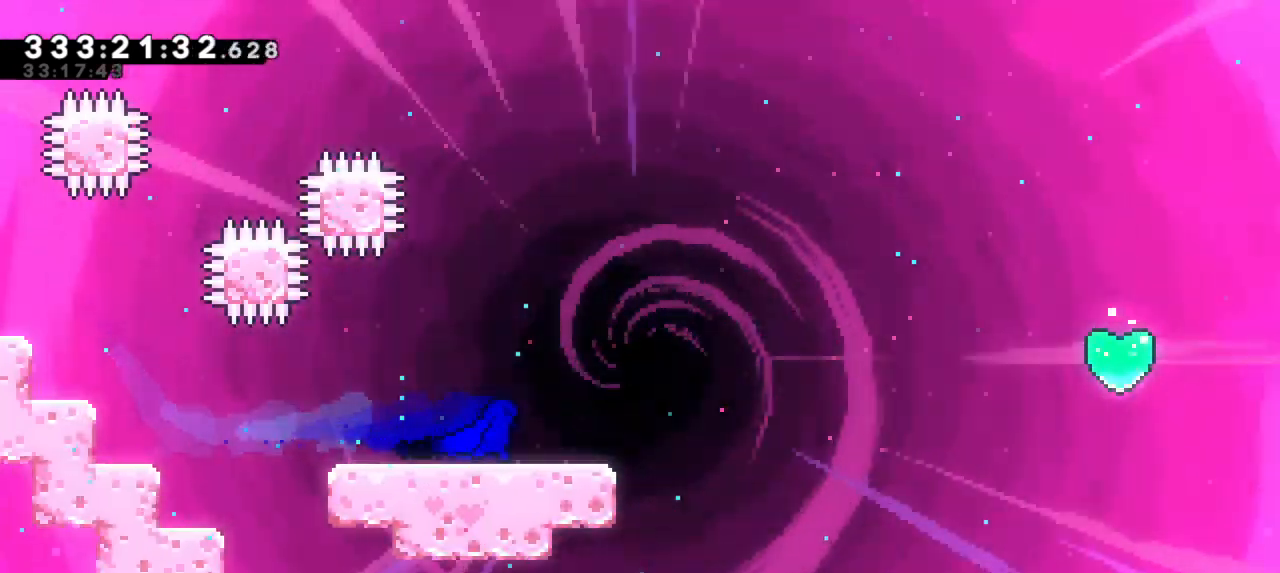
{"keys": ["jump2", "right"], "events": [[183, "jump2", "down"], [267, "dash", "up"], [267, "down", "up"]]}
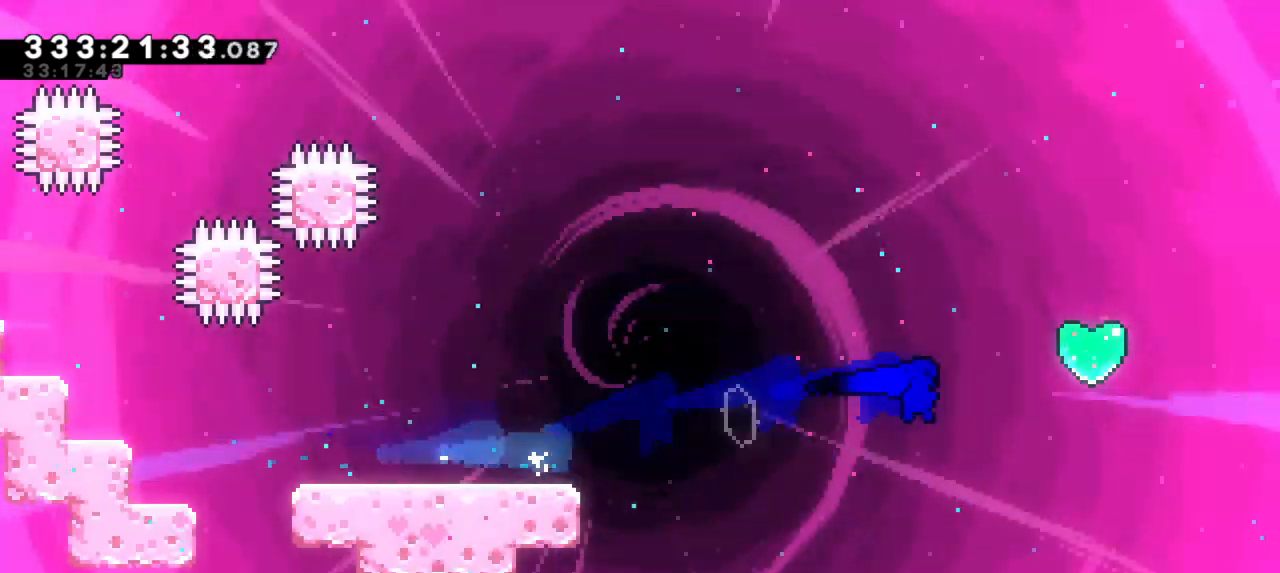
{"keys": ["right", "up"], "events": [[83, "up", "down"], [100, "dash", "down"], [100, "jump2", "up"], [267, "dash", "up"]]}
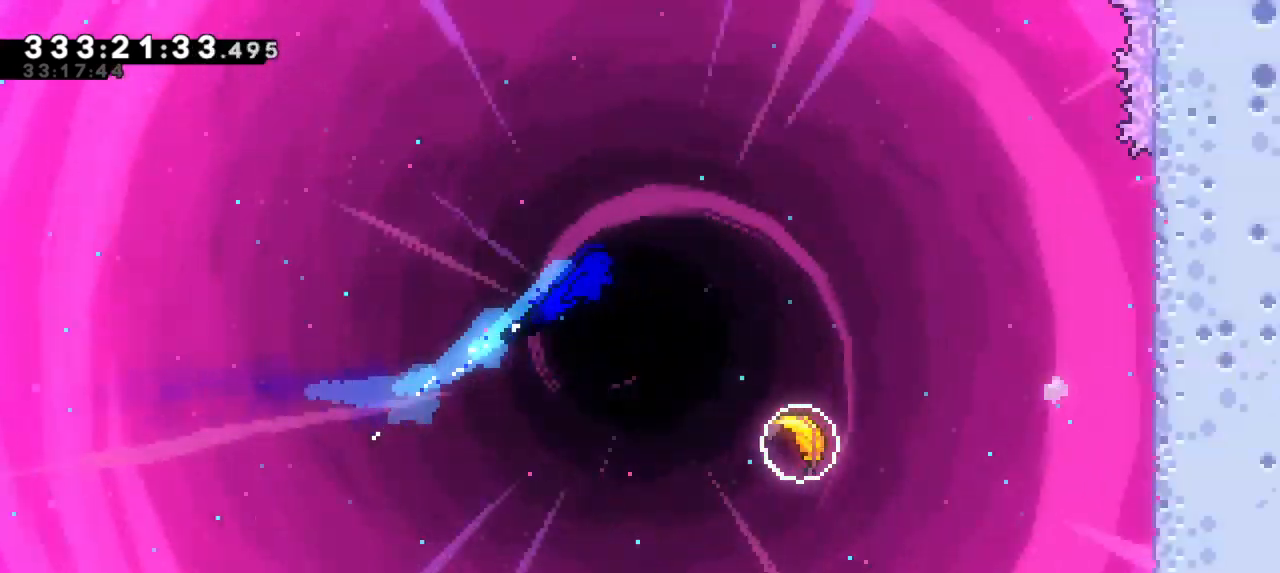
{"keys": ["dash", "right"], "events": [[17, "up", "up"], [350, "dash", "down"]]}
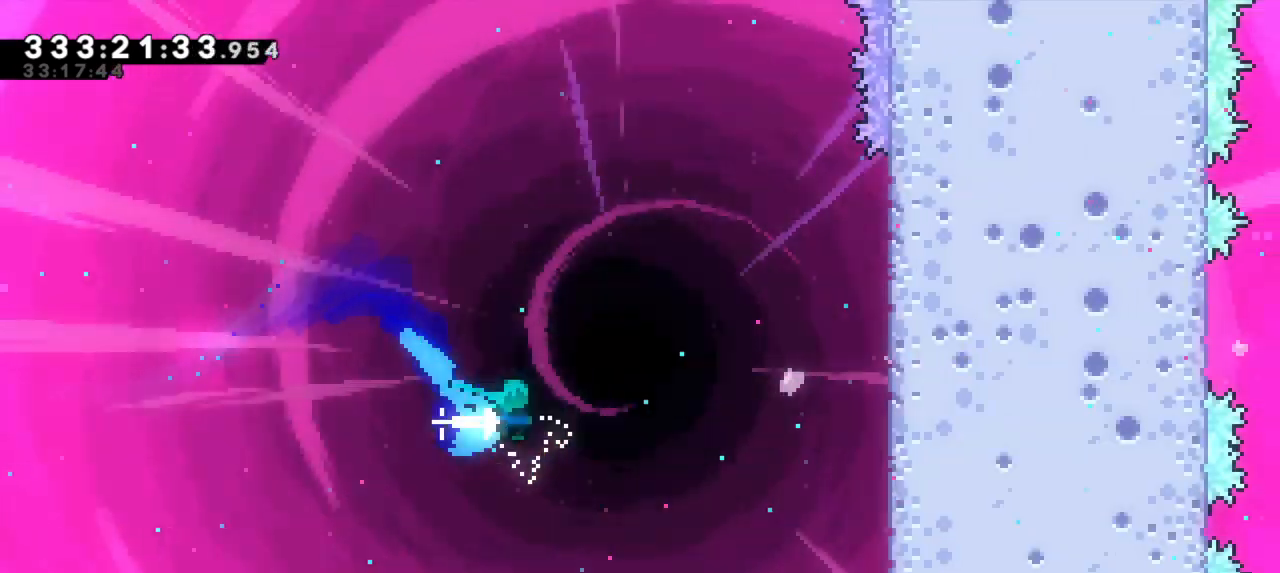
{"keys": ["grab", "right"], "events": [[83, "dash", "up"], [83, "grab", "down"]]}
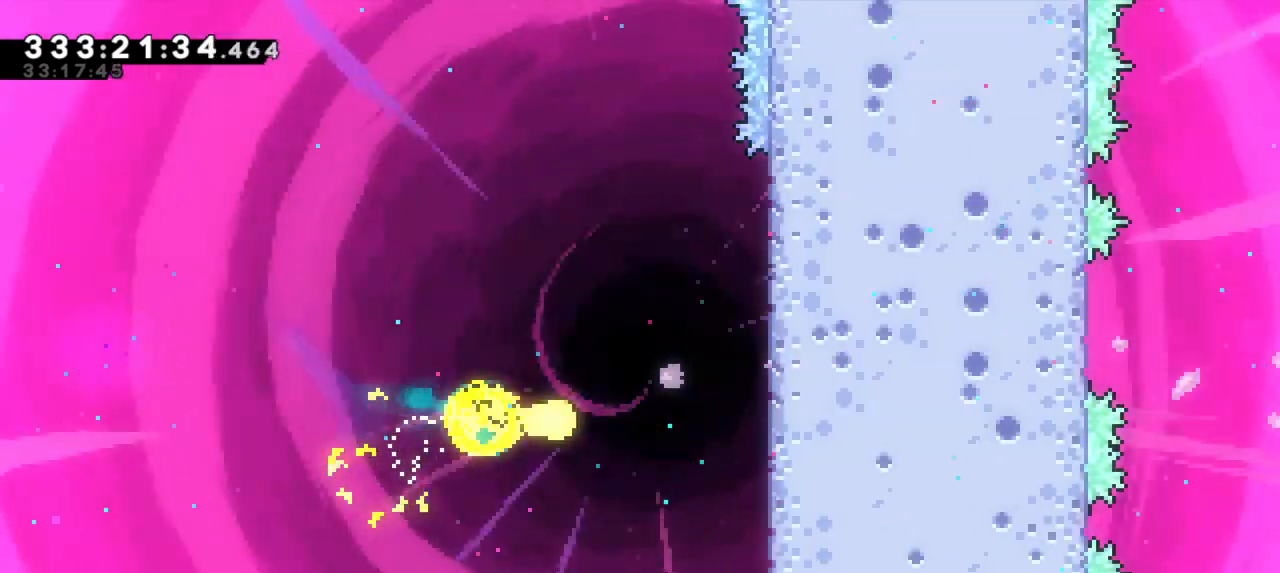
{"keys": ["grab", "right", "up"], "events": [[150, "up", "down"]]}
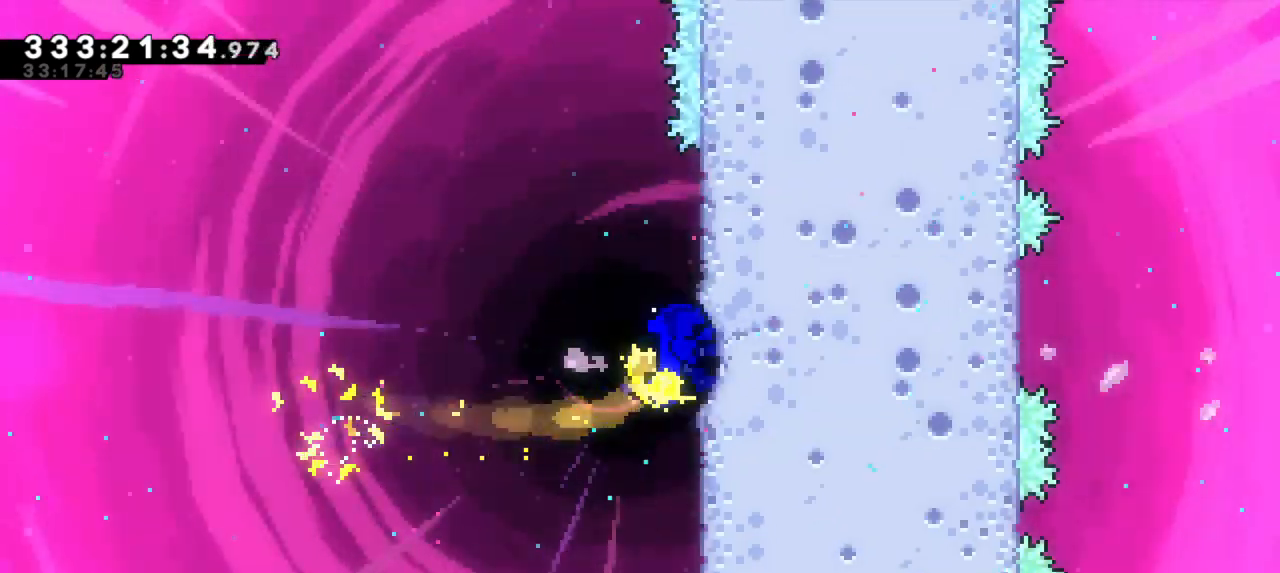
{"keys": ["grab", "right", "up"], "events": []}
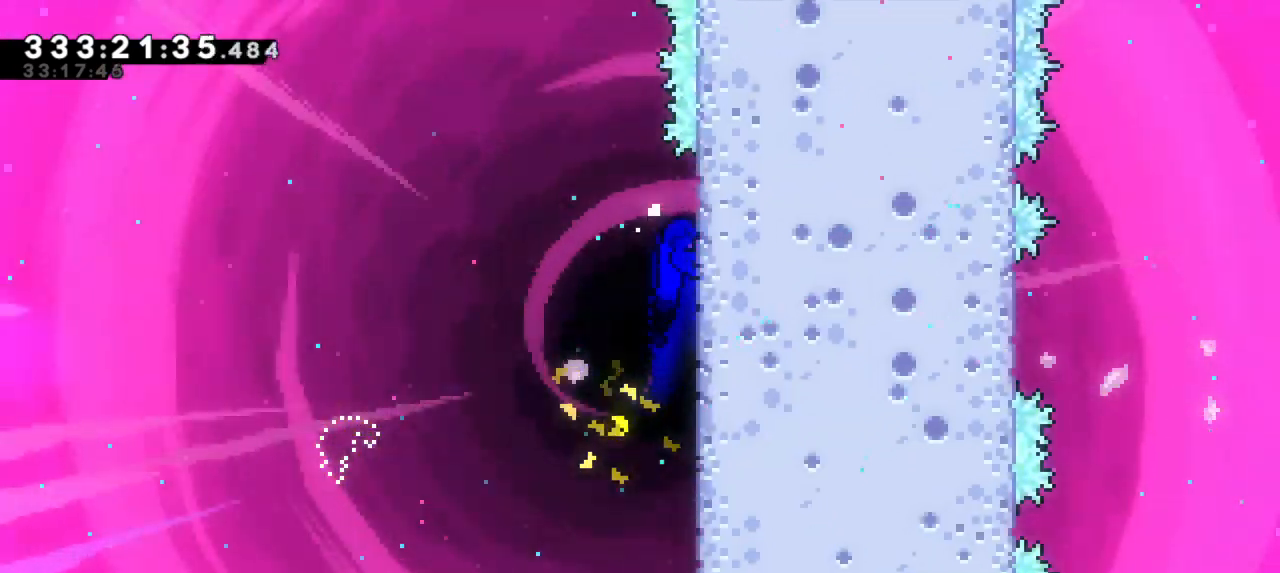
{"keys": ["grab", "jump2", "left", "up"]}
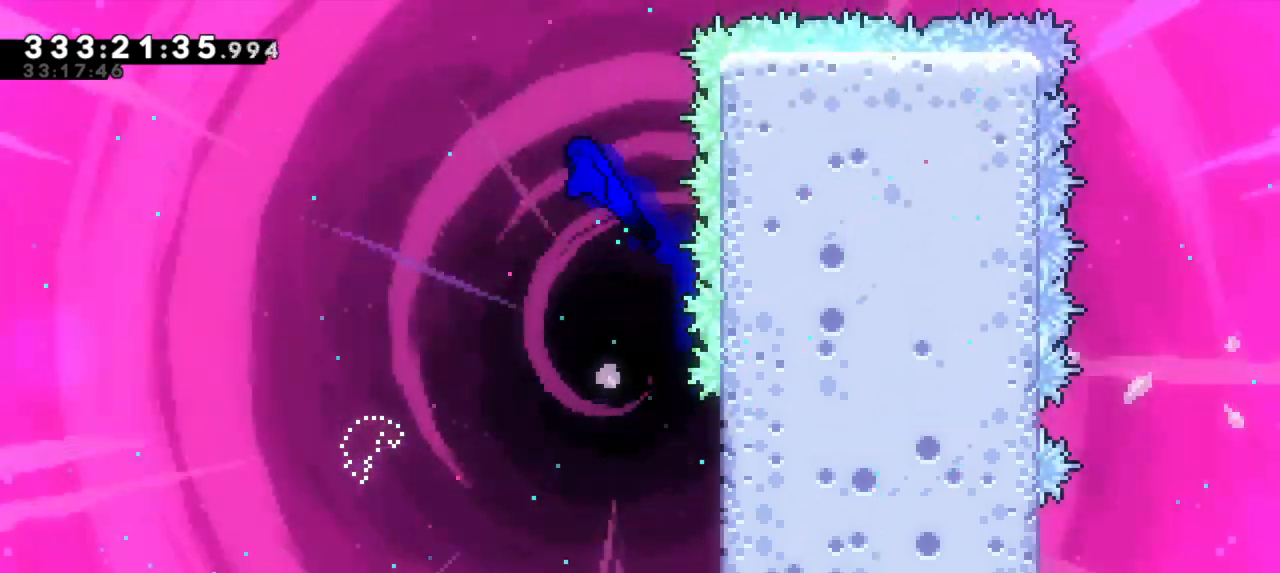
{"keys": ["dash", "grab", "up"], "events": [[400, "left", "up"], [450, "dash", "down"], [500, "jump2", "up"]]}
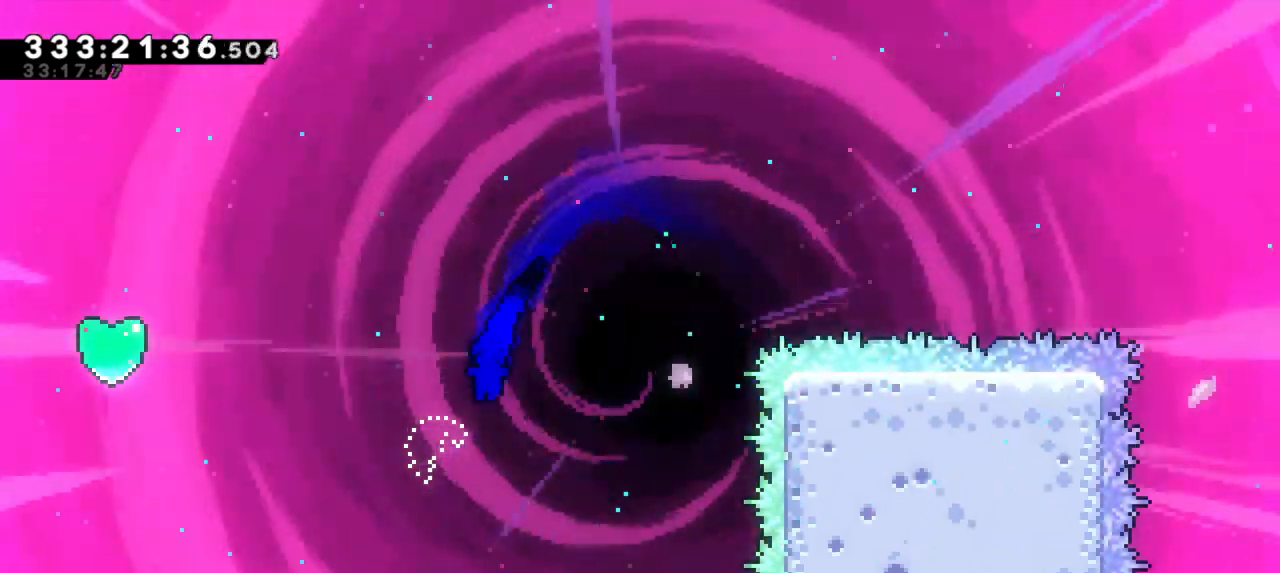
{"keys": ["grab"], "events": [[200, "dash", "up"], [217, "left", "down"], [400, "left", "up"], [417, "up", "up"]]}
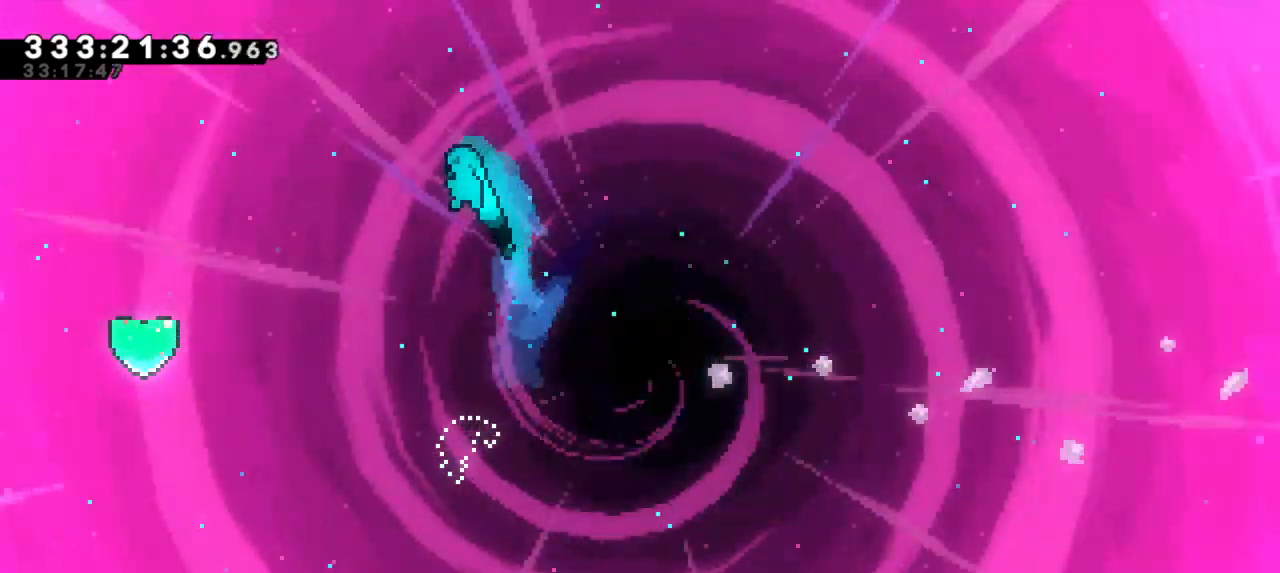
{"keys": ["grab", "left"], "events": [[167, "left", "down"], [267, "left", "up"], [417, "left", "down"]]}
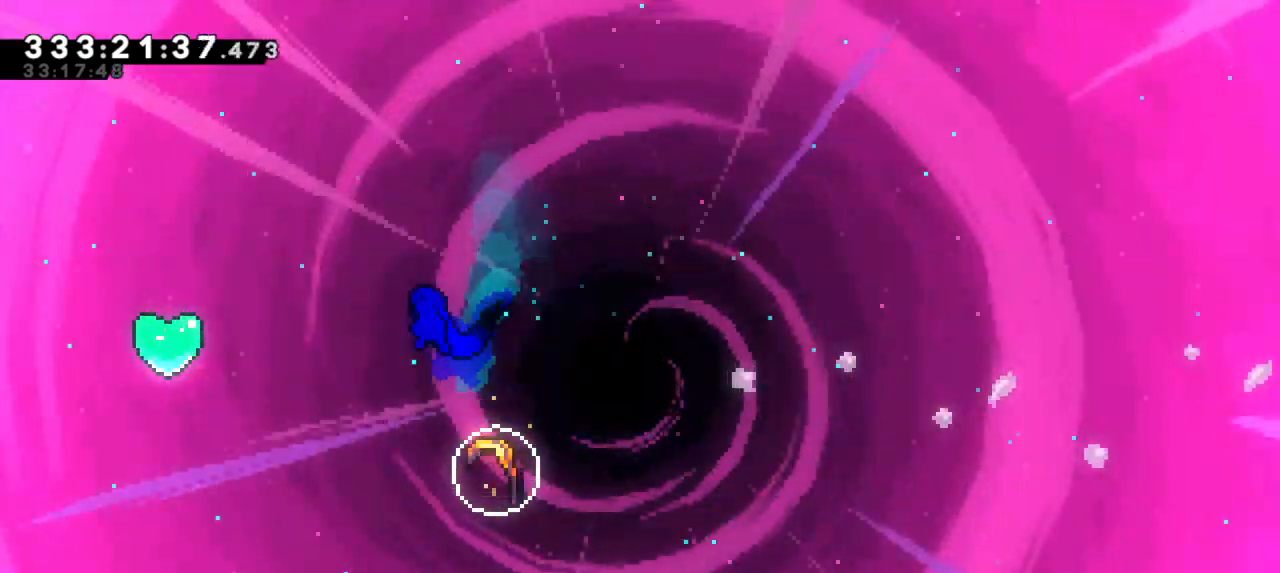
{"keys": ["dash", "grab", "right"], "events": [[233, "left", "up"], [383, "right", "down"], [433, "dash", "down"]]}
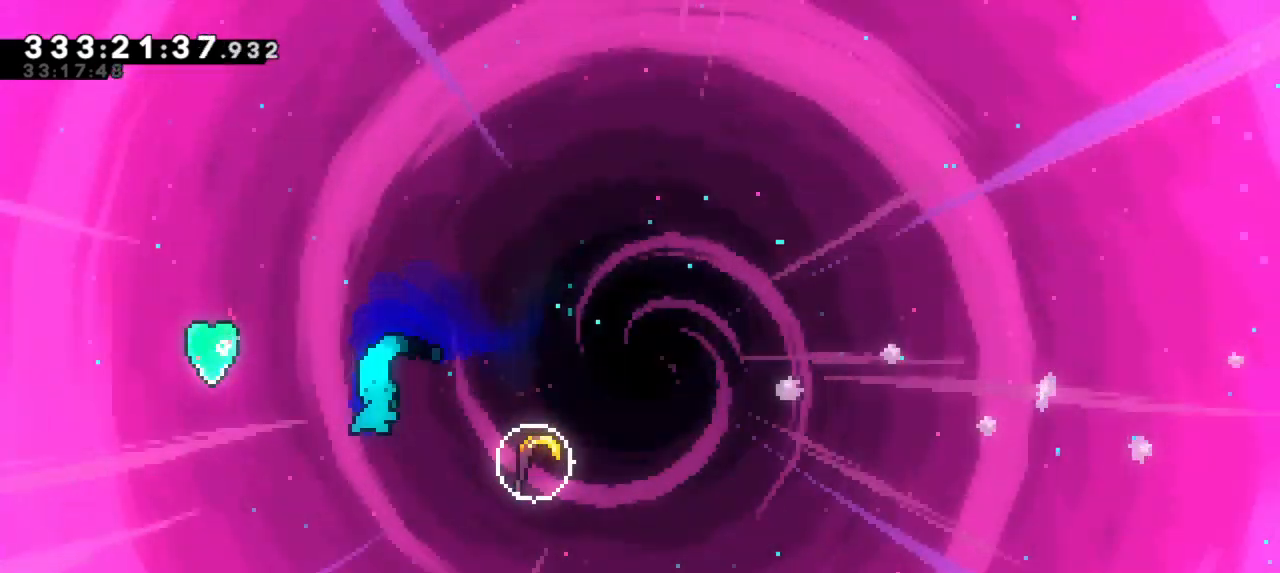
{"keys": ["grab", "right"], "events": [[133, "dash", "up"]]}
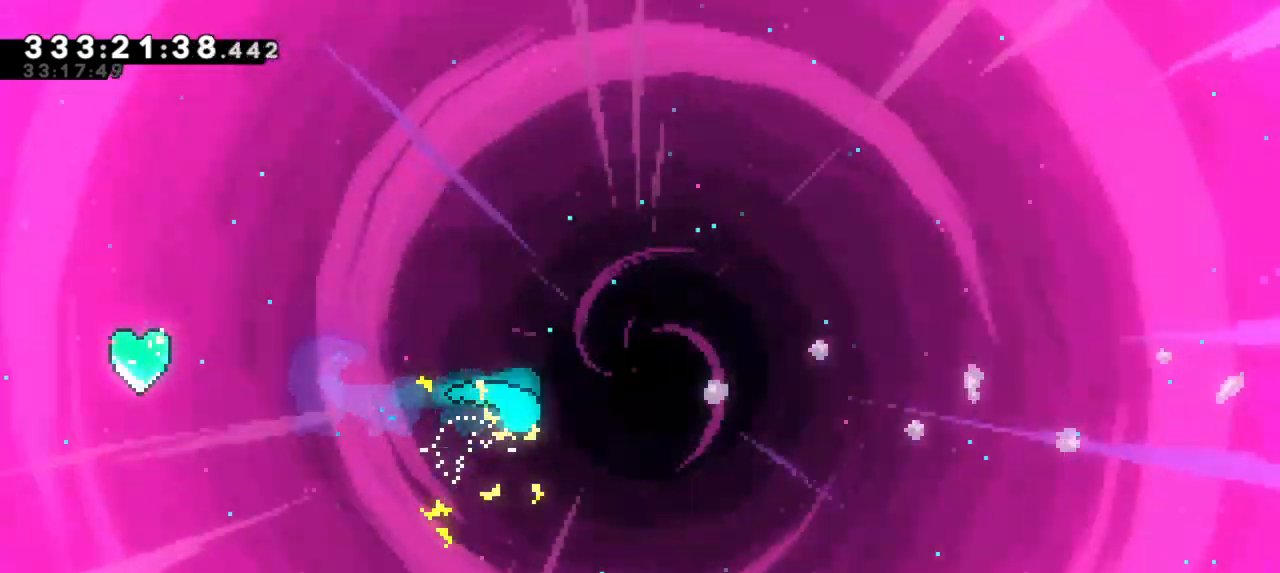
{"keys": ["grab", "right"], "events": []}
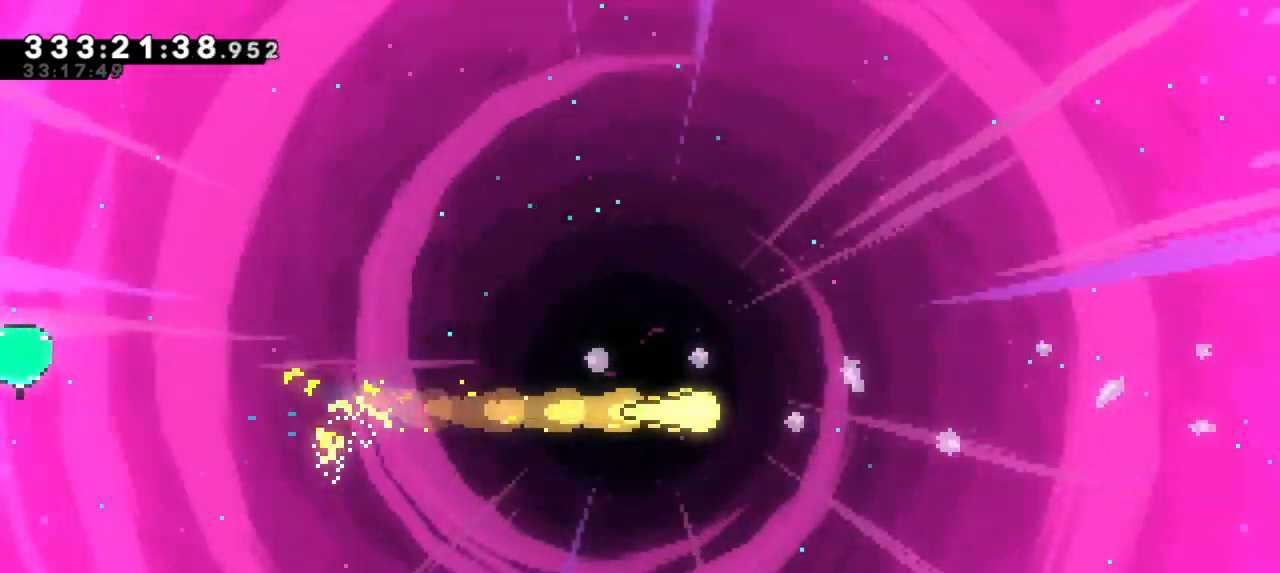
{"keys": ["grab", "right"], "events": []}
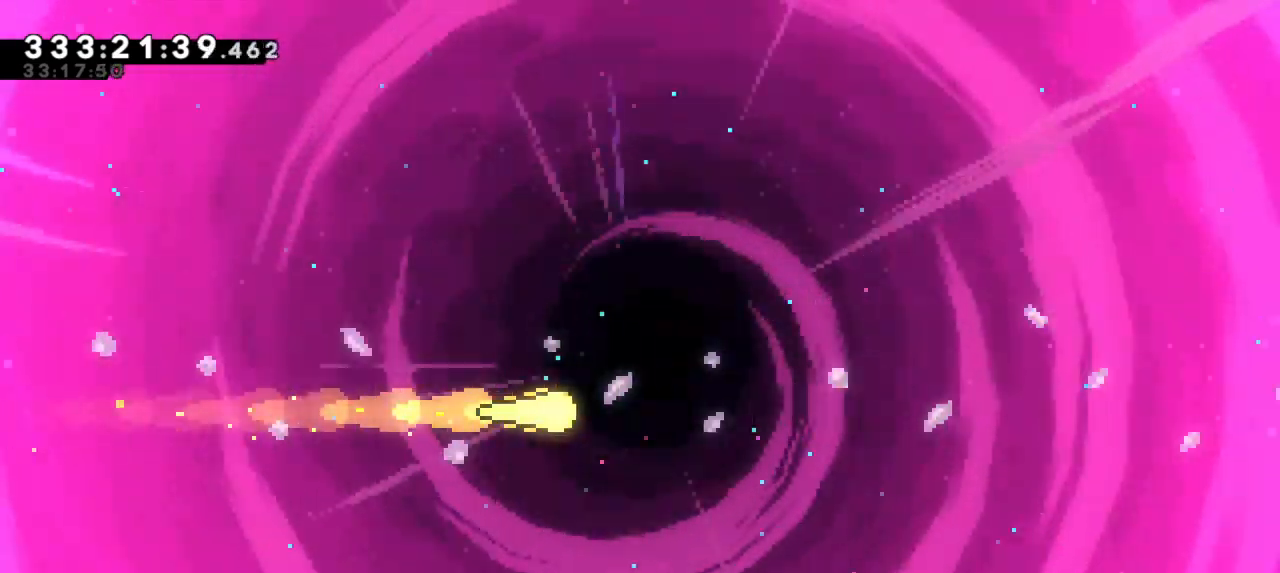
{"keys": ["grab", "right", "up"]}
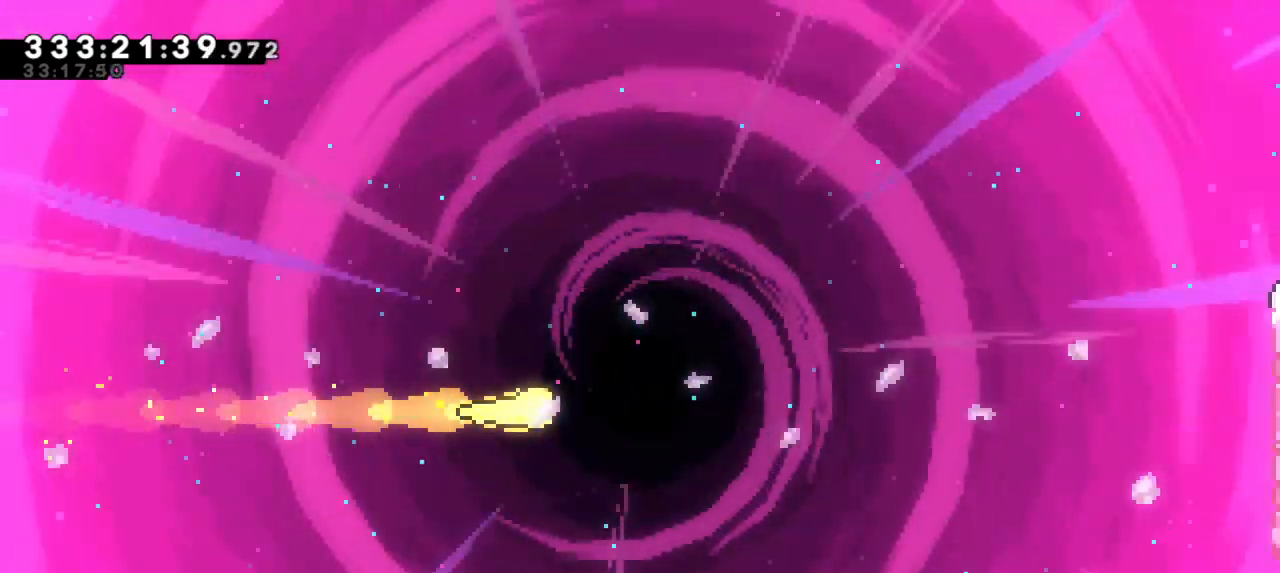
{"keys": ["grab", "right", "up"], "events": []}
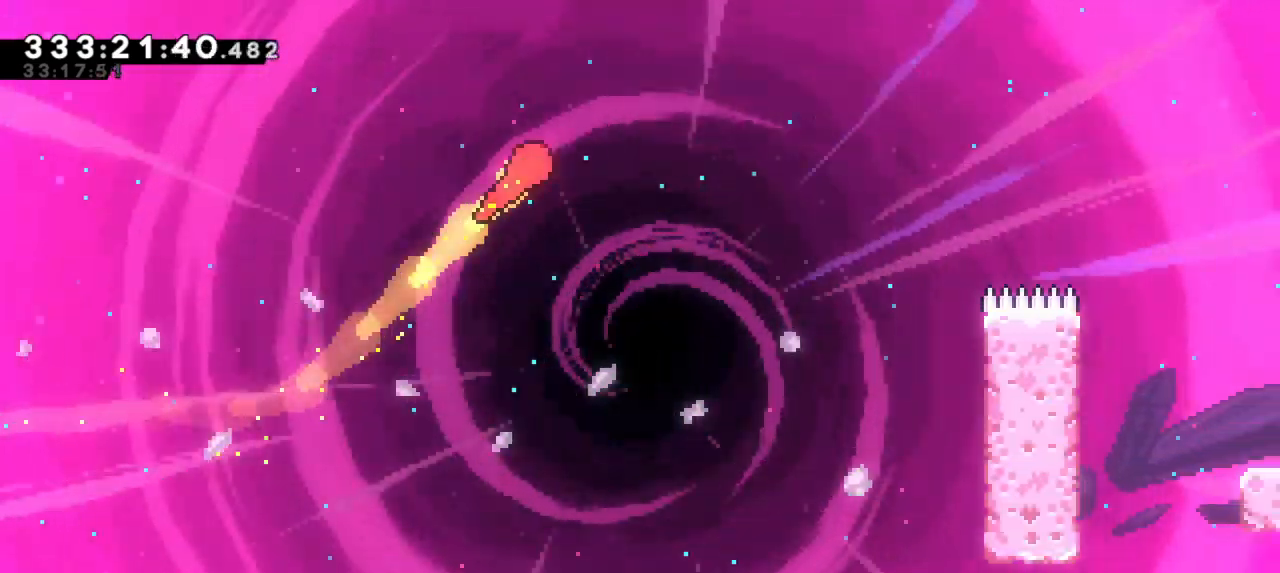
{"keys": ["grab", "right", "up"], "events": []}
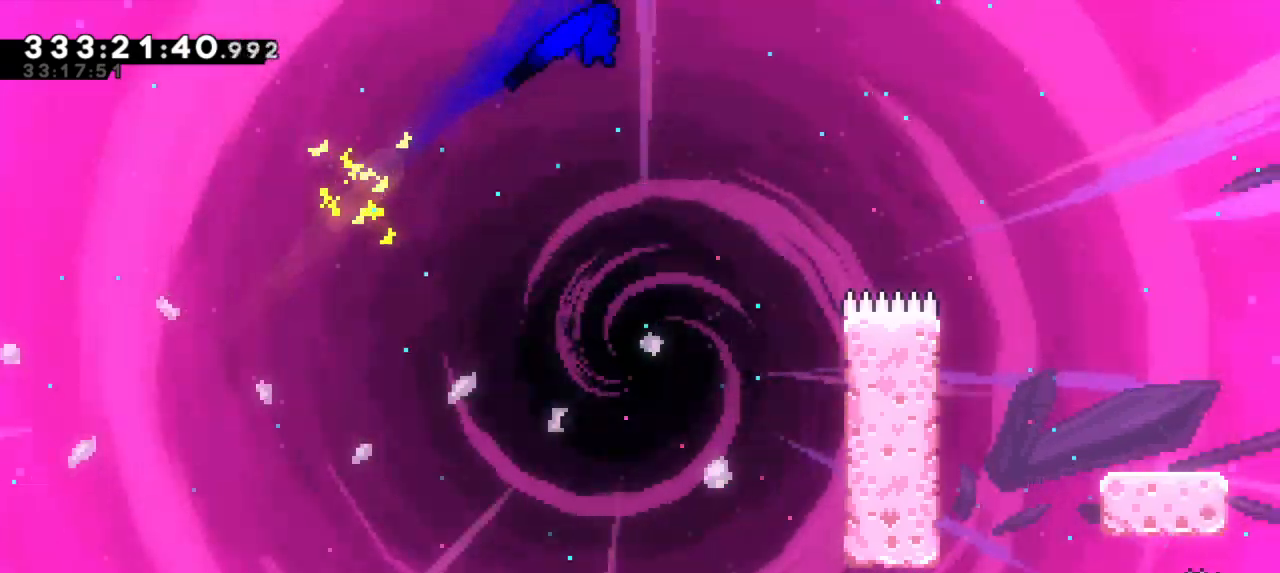
{"keys": ["grab", "right", "up"], "events": []}
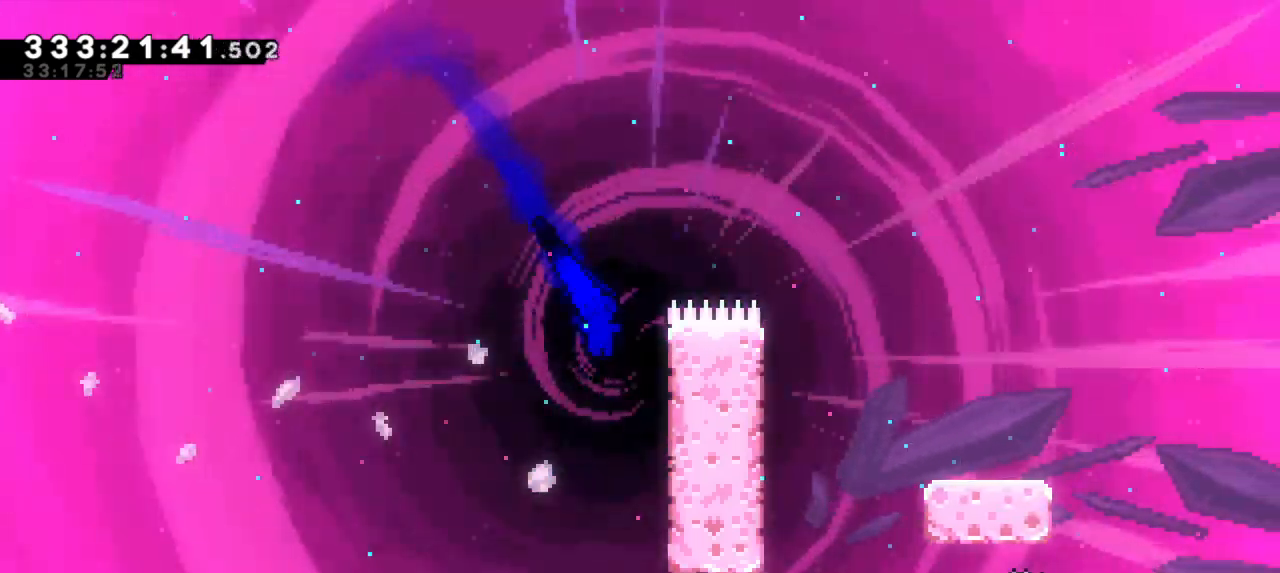
{"keys": ["grab", "right", "up"], "events": []}
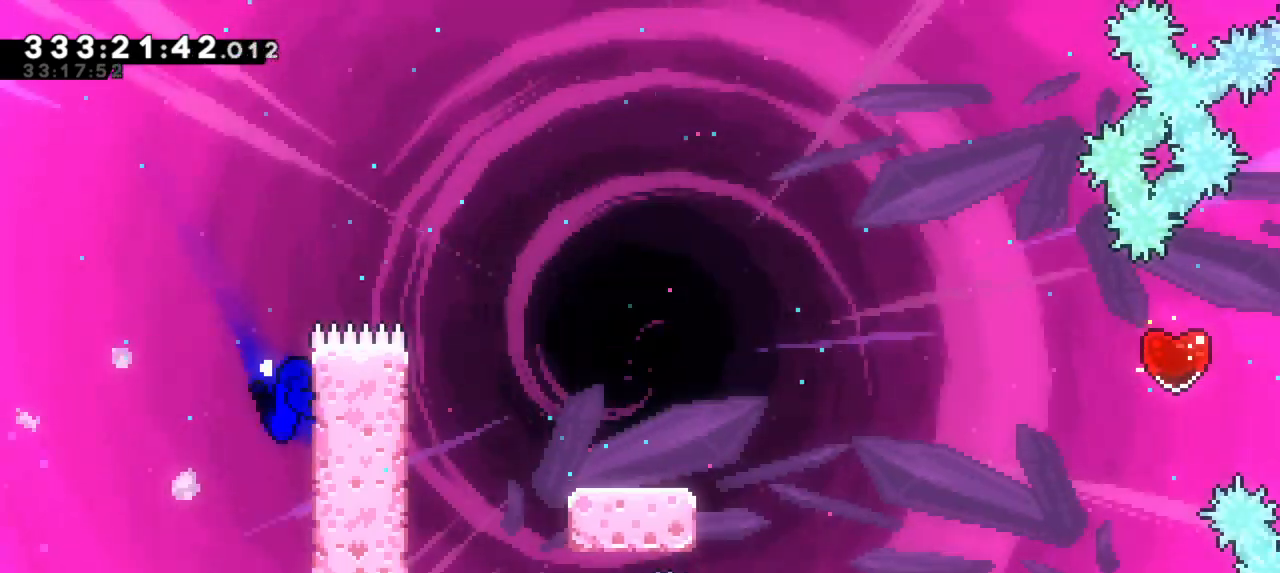
{"keys": ["grab", "jump2", "right", "up"], "events": [[367, "jump2", "down"]]}
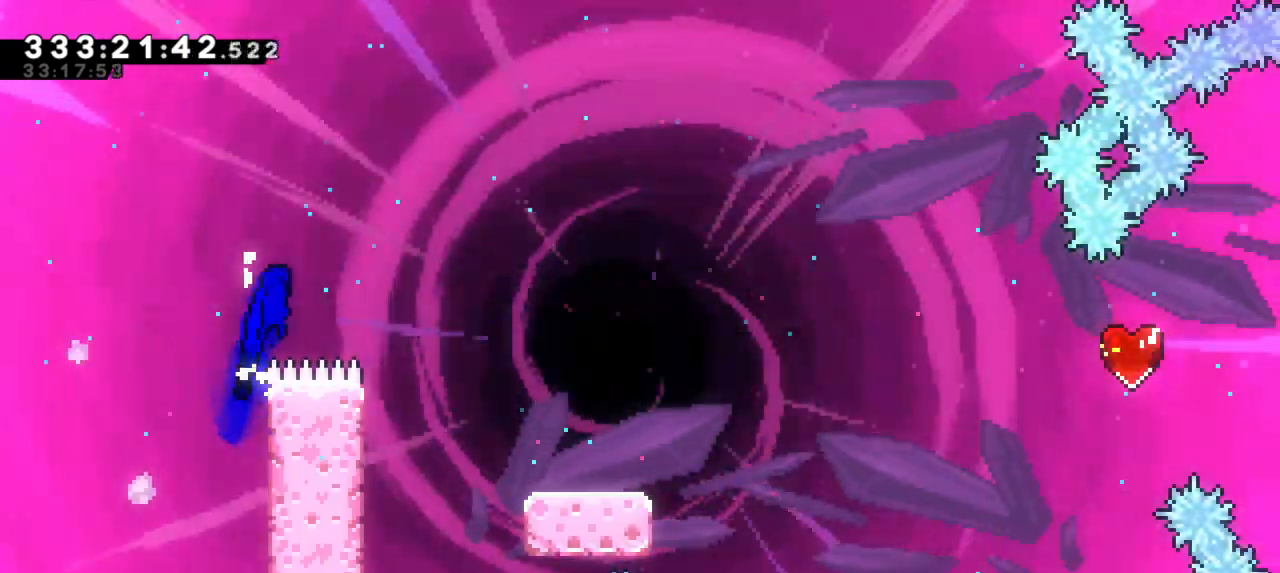
{"keys": ["right", "up"], "events": [[200, "jump2", "up"], [267, "dash", "down"], [467, "dash", "up"], [467, "grab", "up"]]}
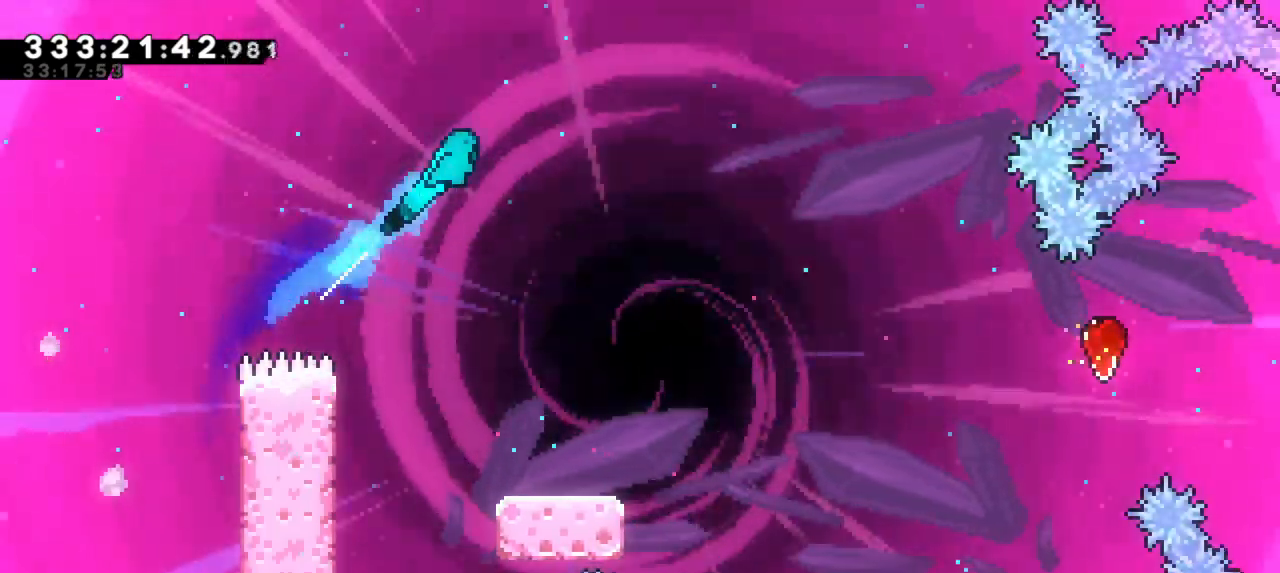
{"keys": [], "events": [[133, "up", "up"], [150, "right", "up"]]}
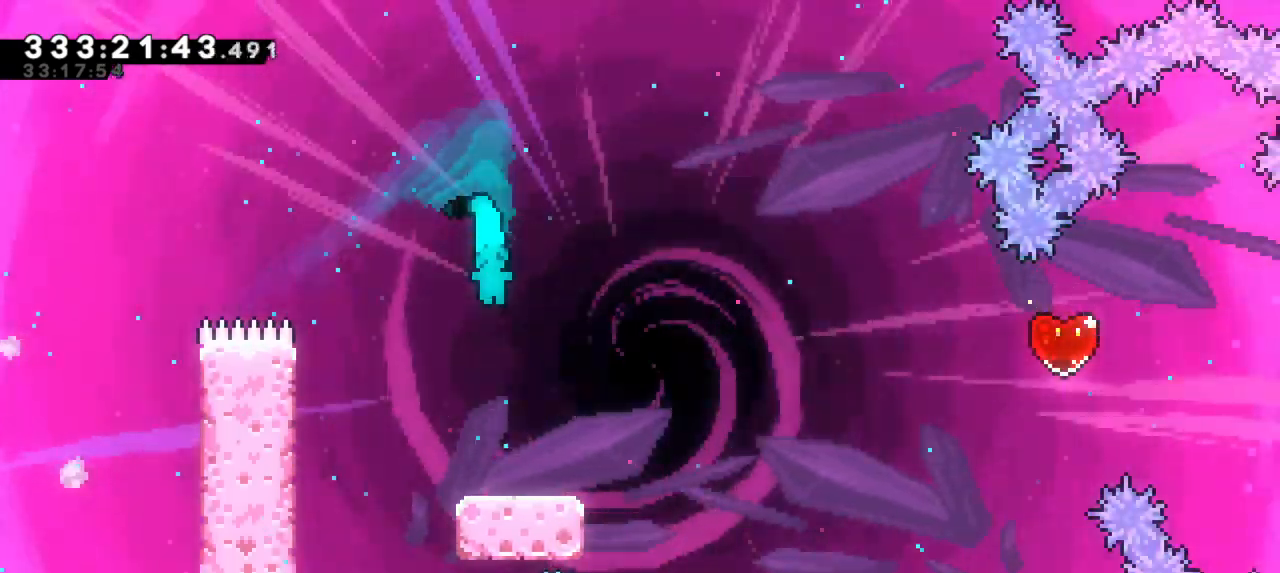
{"keys": [], "events": []}
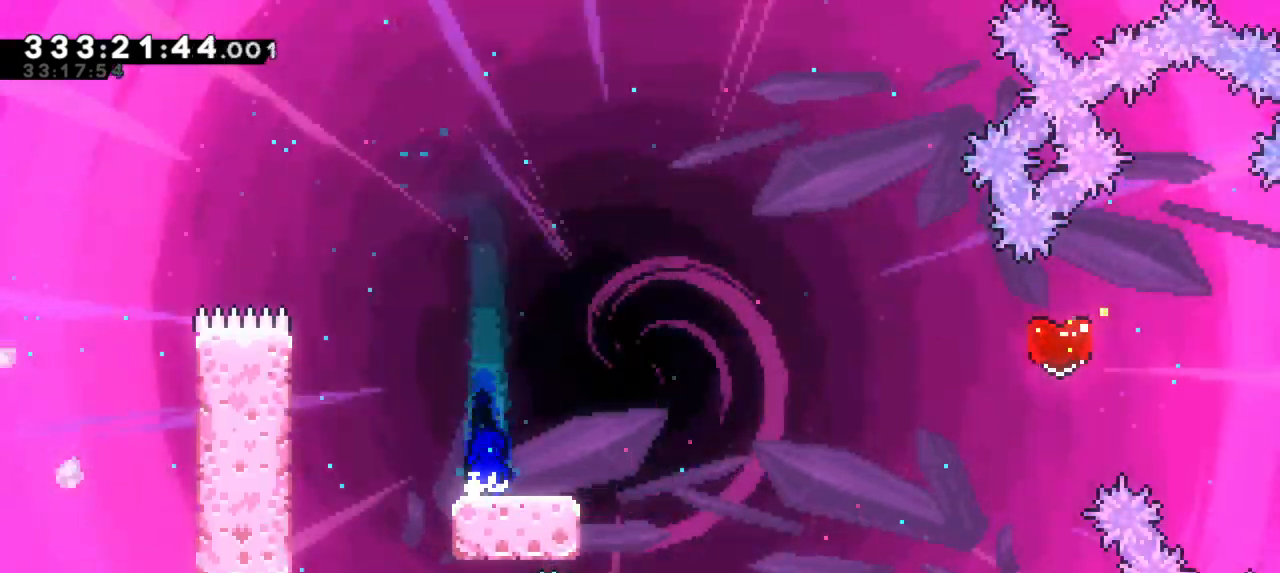
{"keys": ["dash", "right"], "events": [[50, "left", "down"], [117, "left", "up"], [367, "dash", "down"], [367, "right", "down"]]}
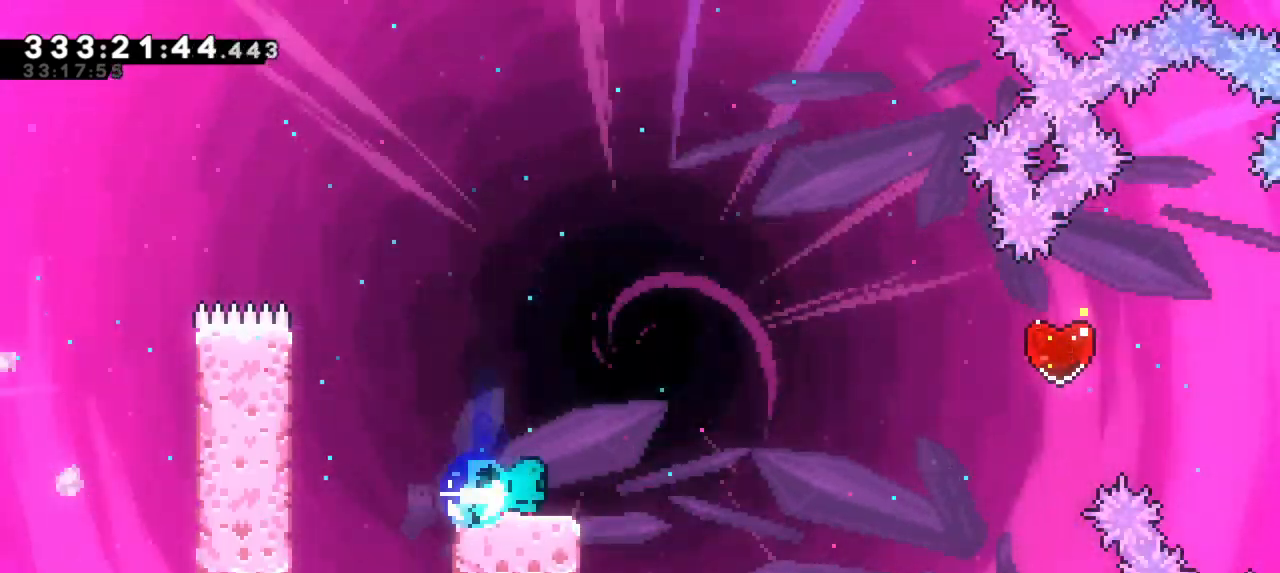
{"keys": ["jump2", "right"], "events": [[50, "jump2", "down"], [133, "dash", "up"]]}
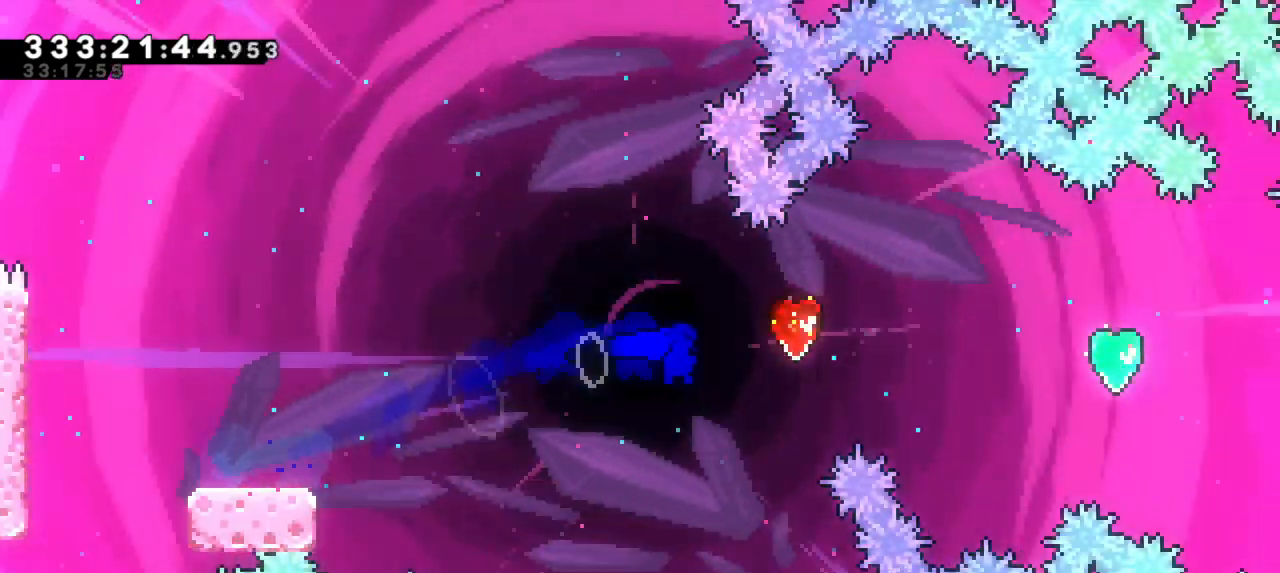
{"keys": ["right"]}
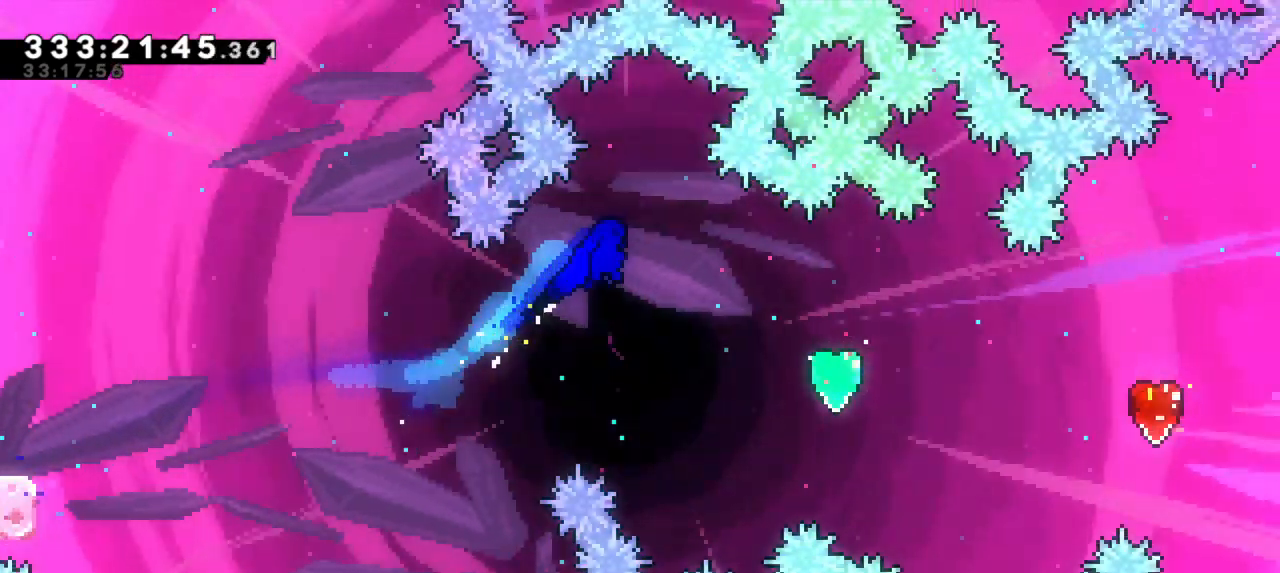
{"keys": ["right"]}